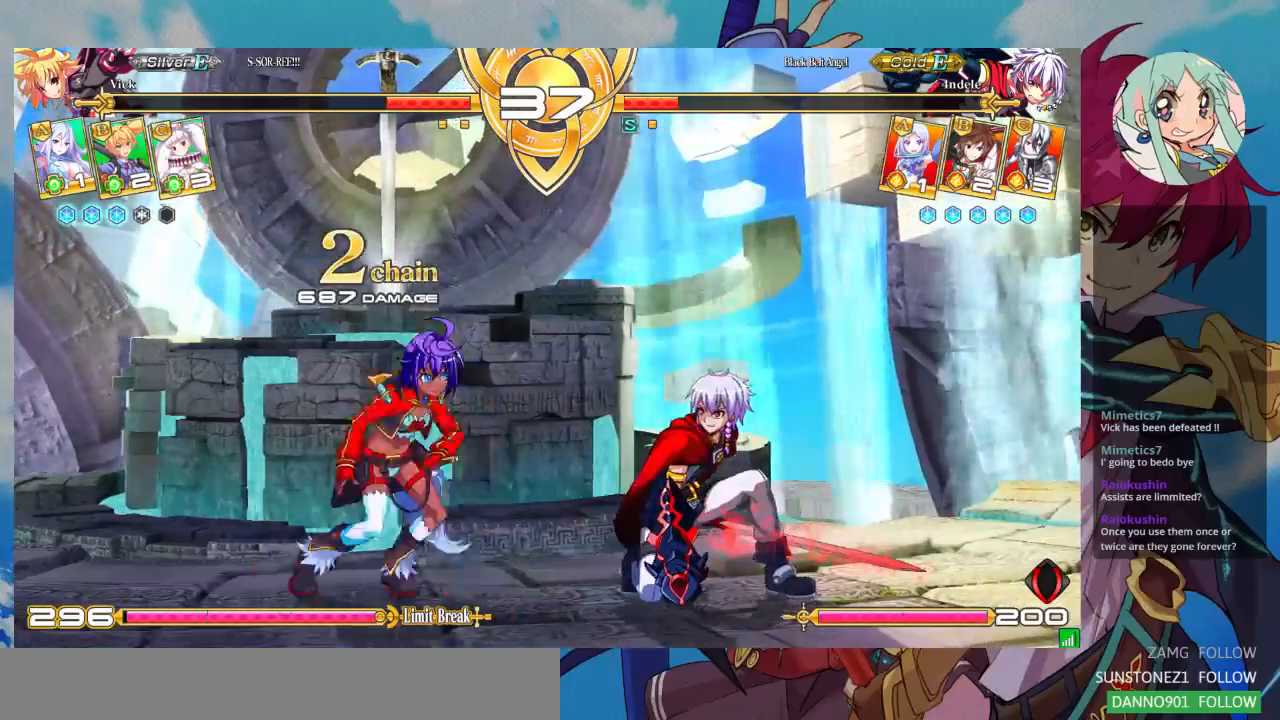
Gameplay with a controller (arcade stick); each line is a JSON object with the inputs held at the frame after it (dt_ms = milliseconds from this image to that frame). "events" lists button and stick changes between this image and that frame as [ms after this image, input, new state], when the widget could be followed in between. Not read: L3 R3.
{"dt_ms": 500, "buttons": [], "left_stick": "down-left", "events": [[100, "left_stick", "left"], [167, "left_stick", "down-left"]]}
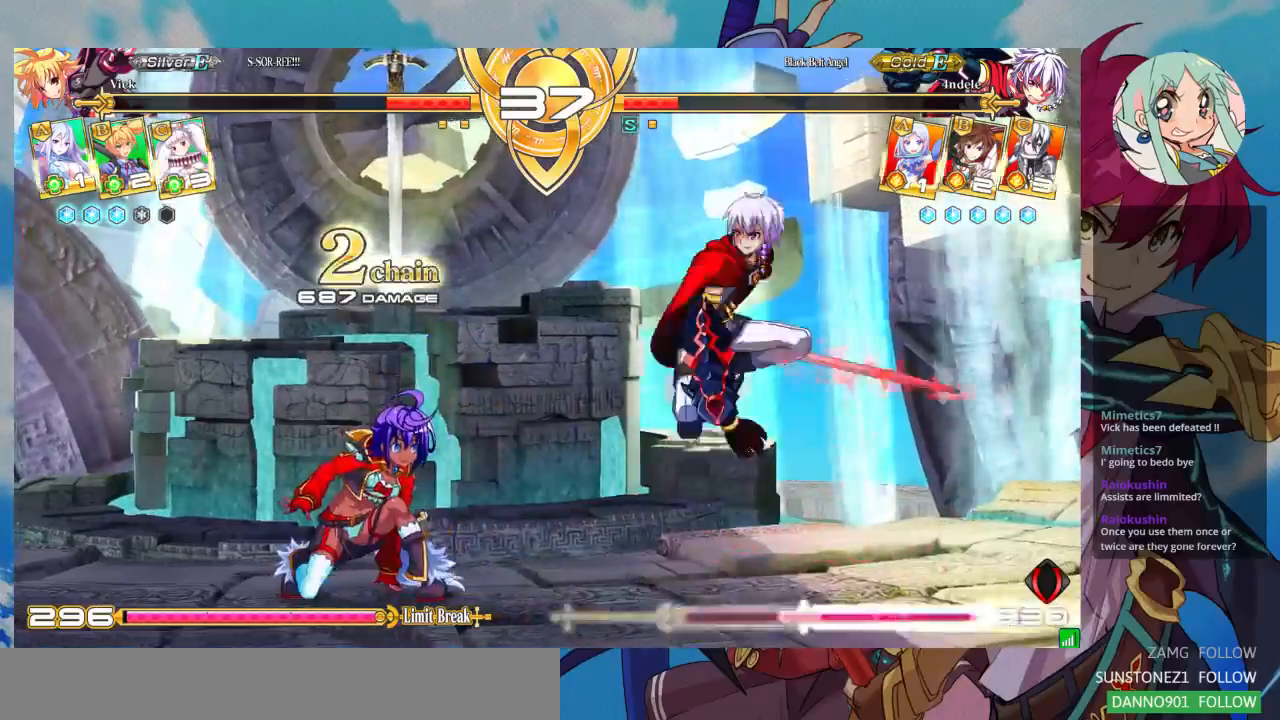
{"dt_ms": 500, "buttons": [], "left_stick": "left"}
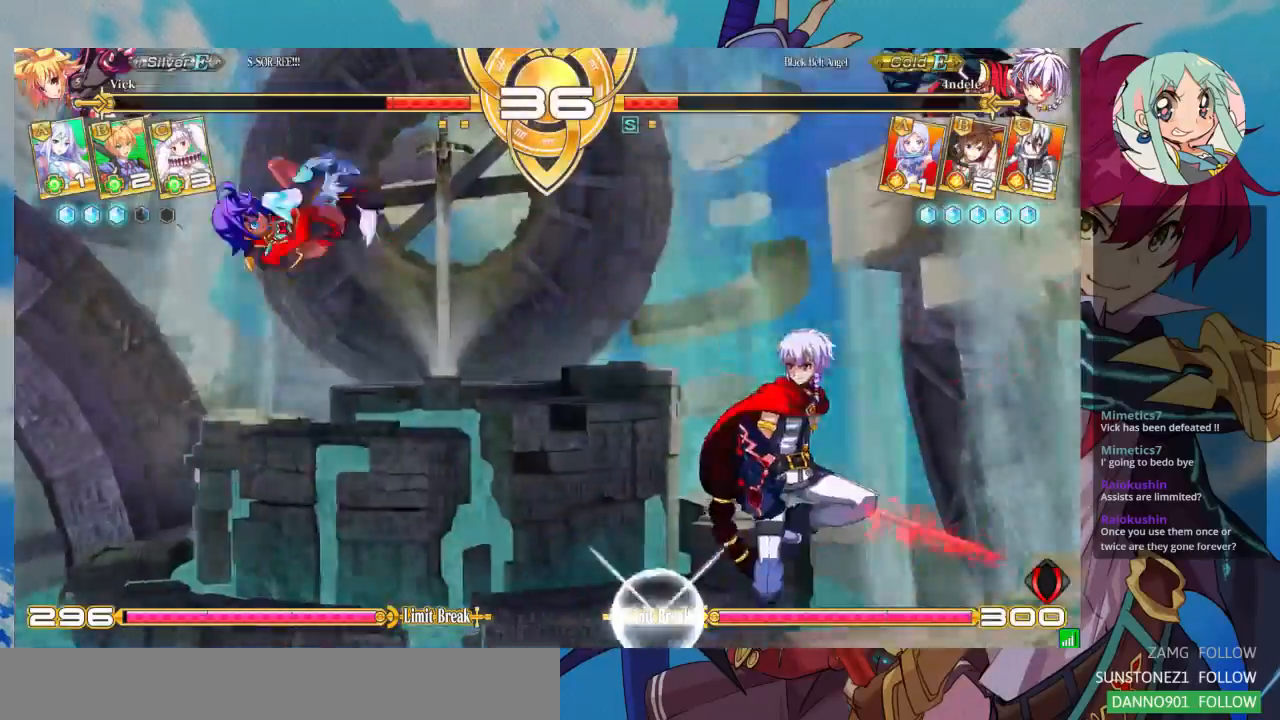
{"dt_ms": 500, "buttons": [], "left_stick": "center", "events": [[233, "left_stick", "down-right"], [333, "CROSS", "down"], [400, "left_stick", "center"], [433, "CROSS", "up"]]}
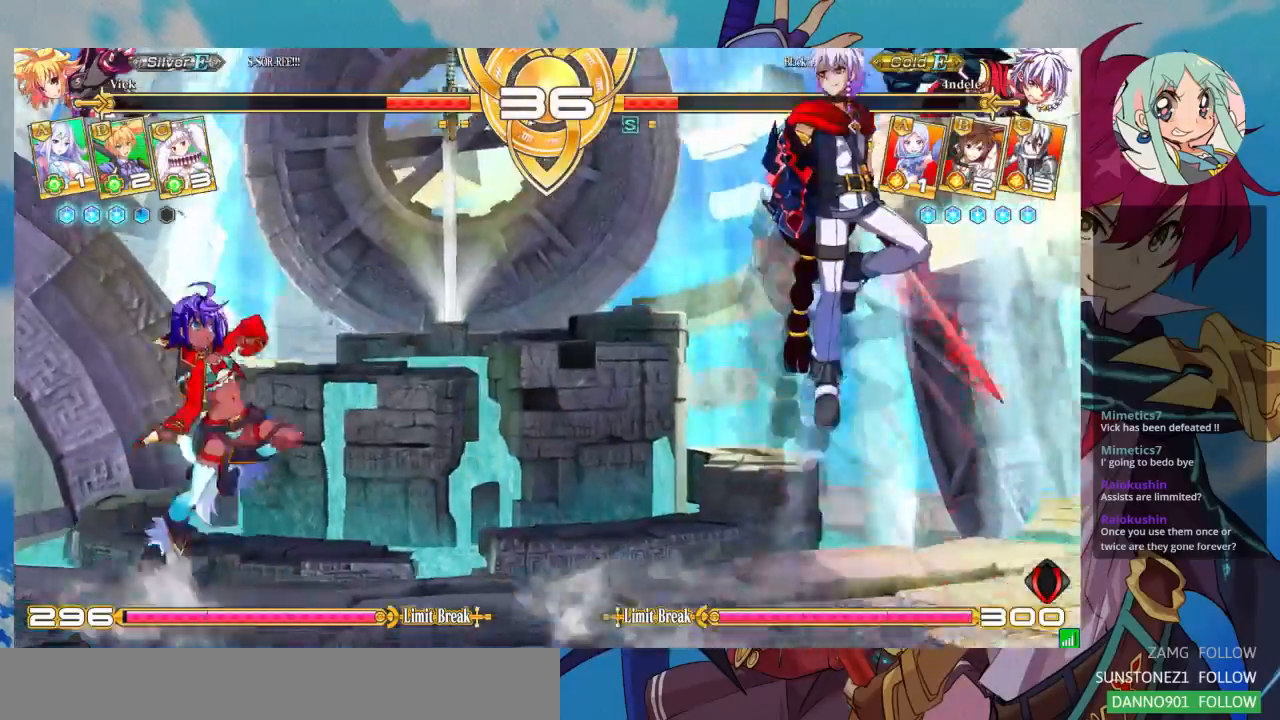
{"dt_ms": 500, "buttons": [], "left_stick": "left", "events": [[300, "left_stick", "left"]]}
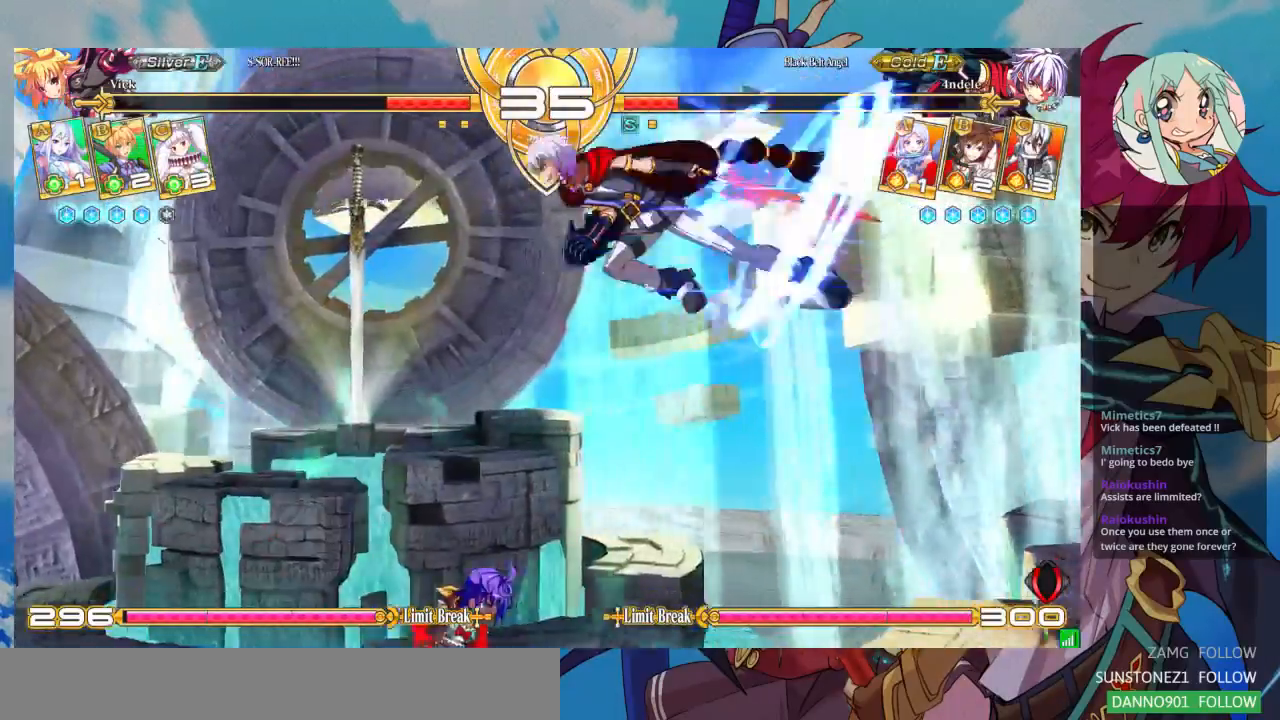
{"dt_ms": 500, "buttons": [], "left_stick": "down-right", "events": [[367, "SQUARE", "down"], [367, "left_stick", "down"], [433, "left_stick", "down-right"], [500, "SQUARE", "up"]]}
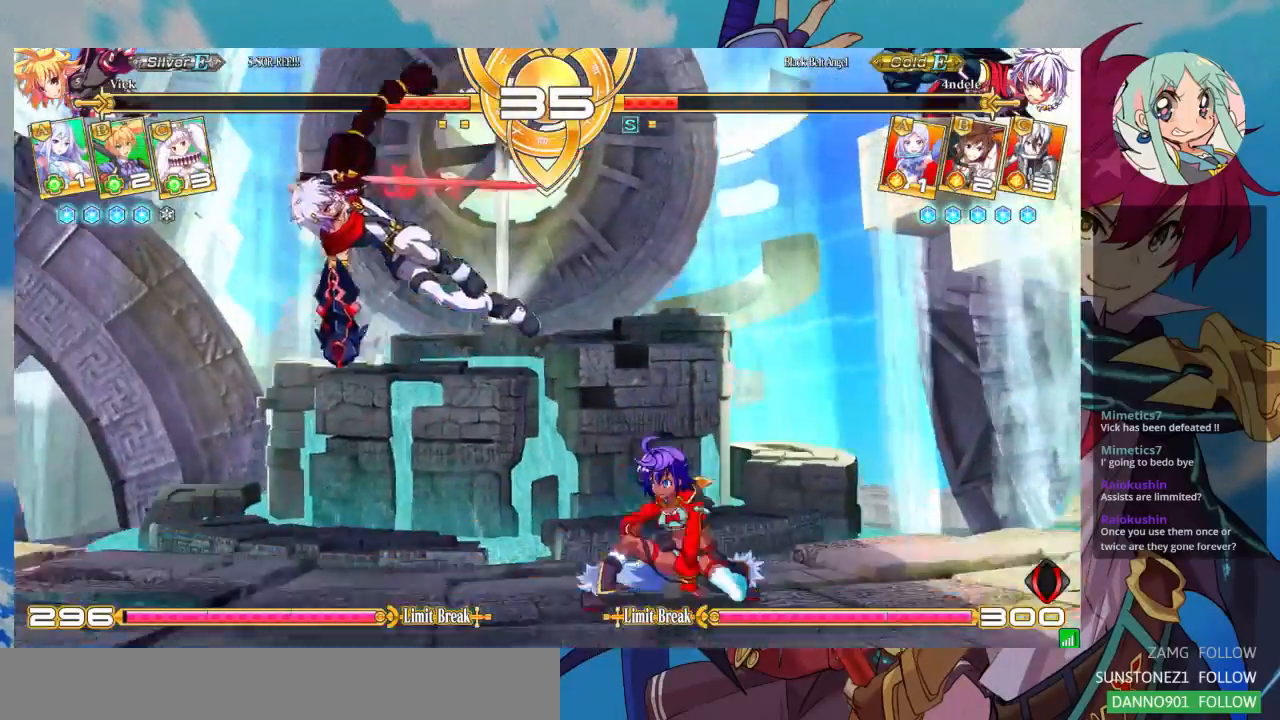
{"dt_ms": 500, "buttons": [], "left_stick": "right", "events": [[267, "left_stick", "up-right"], [467, "left_stick", "right"]]}
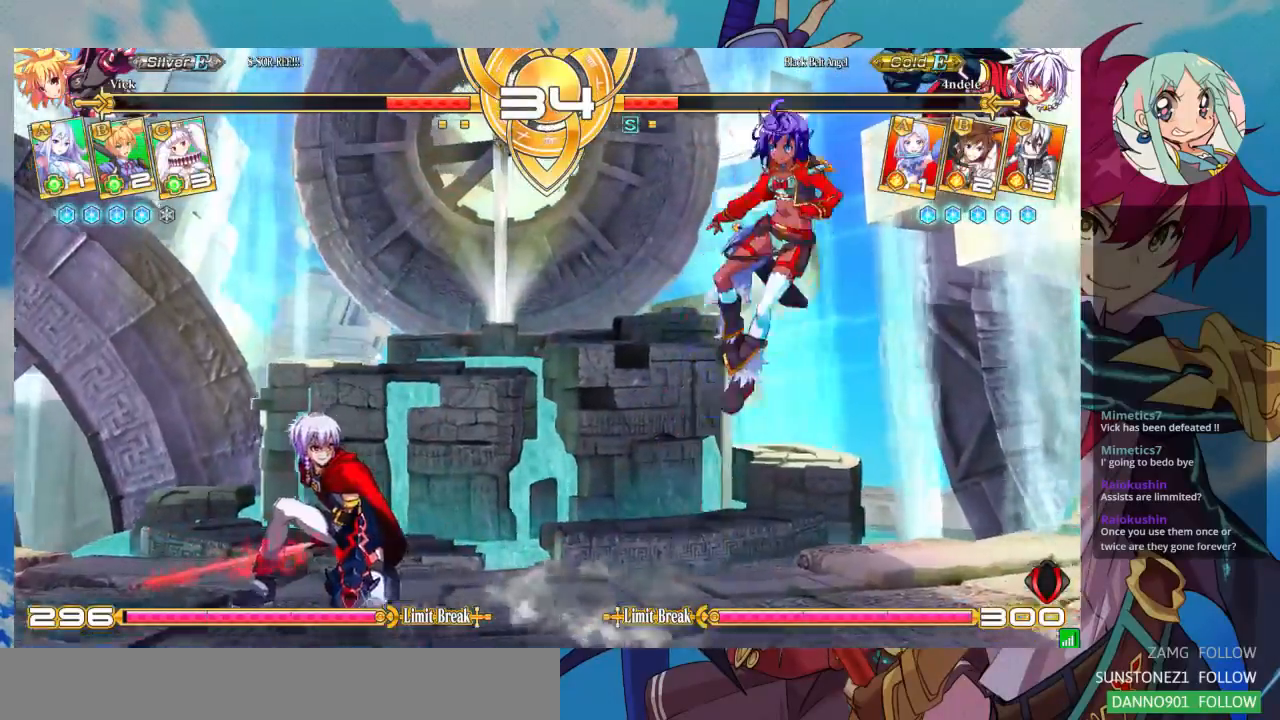
{"dt_ms": 500, "buttons": [], "left_stick": "center", "events": [[33, "left_stick", "center"], [100, "left_stick", "right"], [267, "left_stick", "center"], [300, "SQUARE", "down"], [400, "SQUARE", "up"]]}
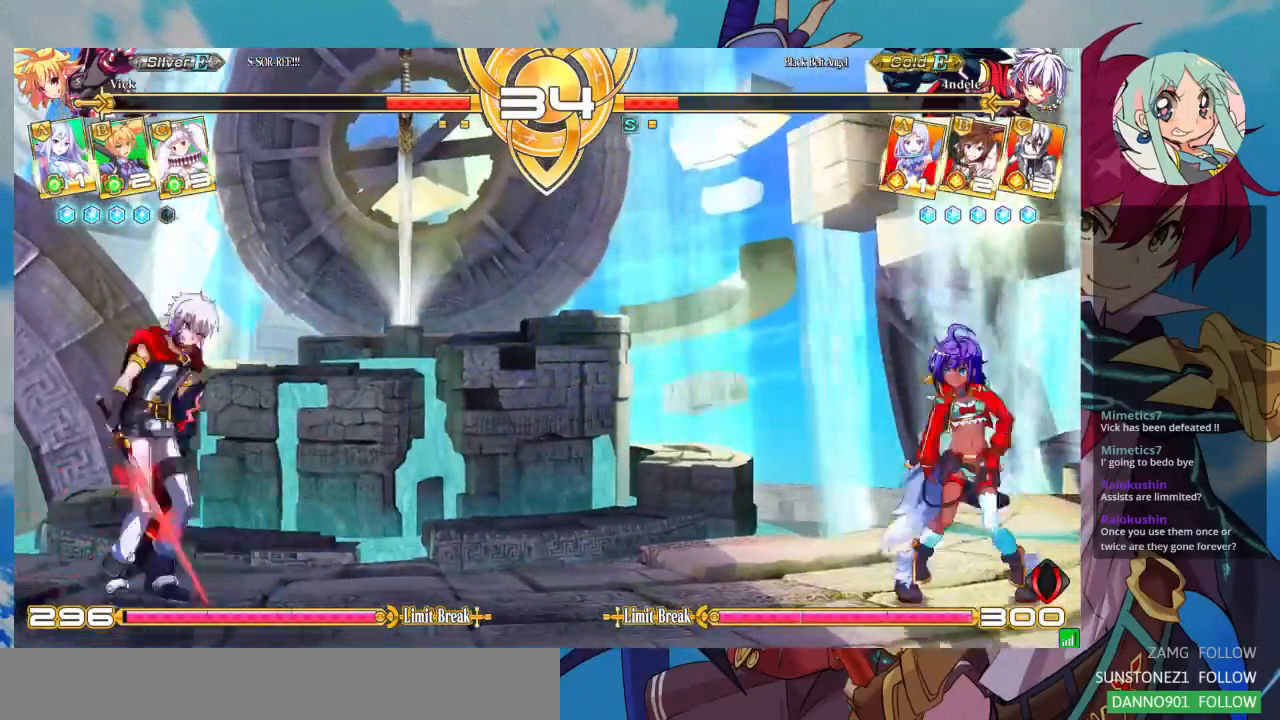
{"dt_ms": 500, "buttons": [], "left_stick": "right", "events": [[33, "left_stick", "left"], [400, "left_stick", "right"]]}
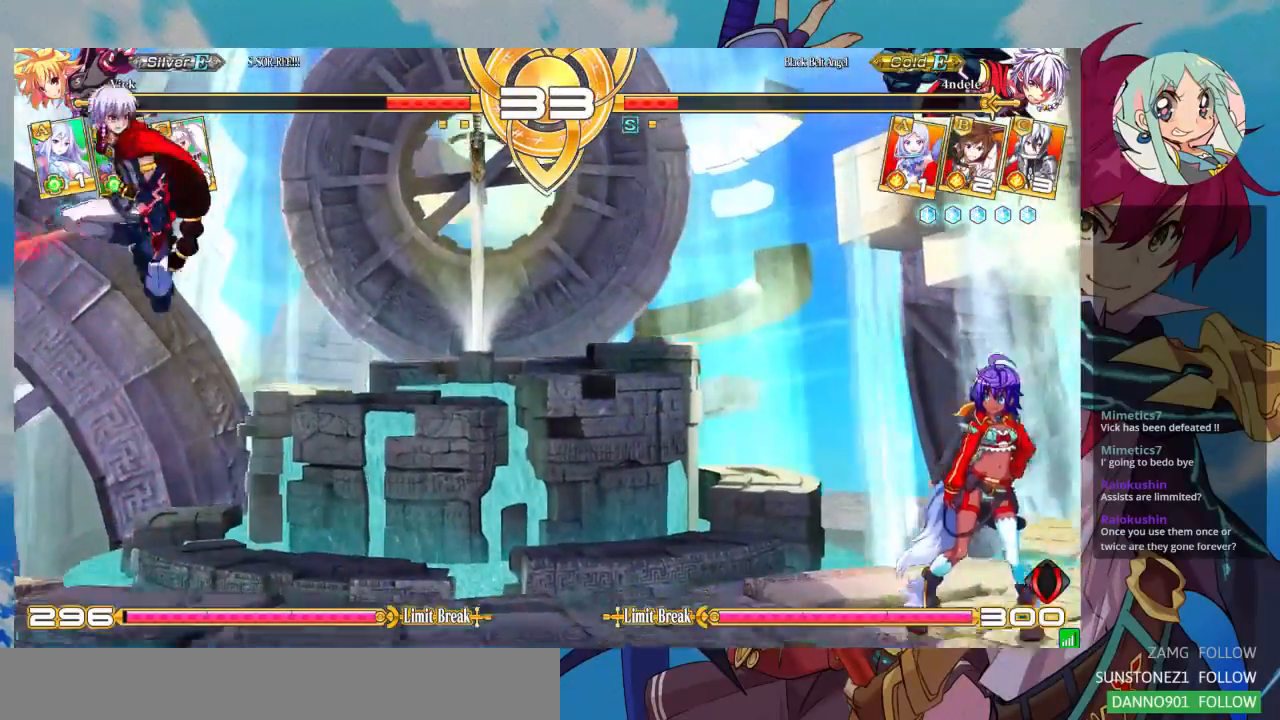
{"dt_ms": 500, "buttons": [], "left_stick": "right", "events": [[100, "left_stick", "center"], [167, "left_stick", "left"], [267, "left_stick", "down"], [367, "left_stick", "right"], [433, "CROSS", "down"], [500, "CROSS", "up"]]}
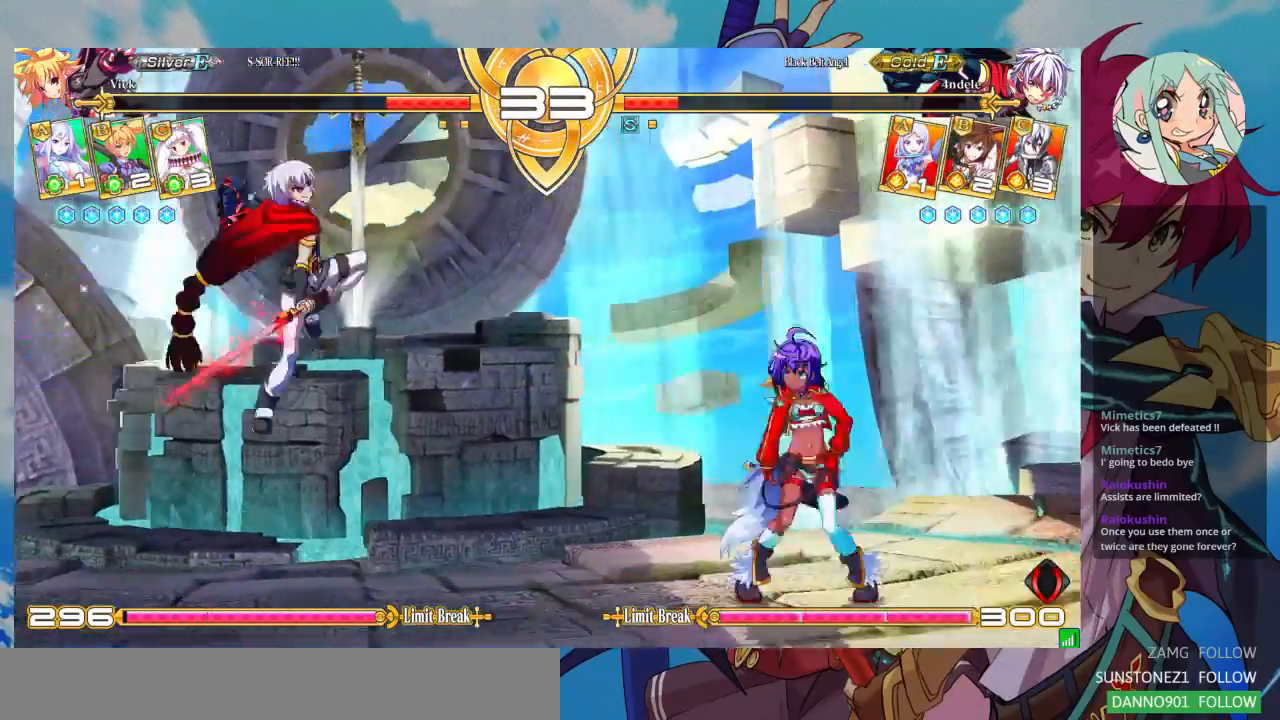
{"dt_ms": 500, "buttons": [], "left_stick": "left", "events": [[33, "left_stick", "center"], [467, "left_stick", "left"]]}
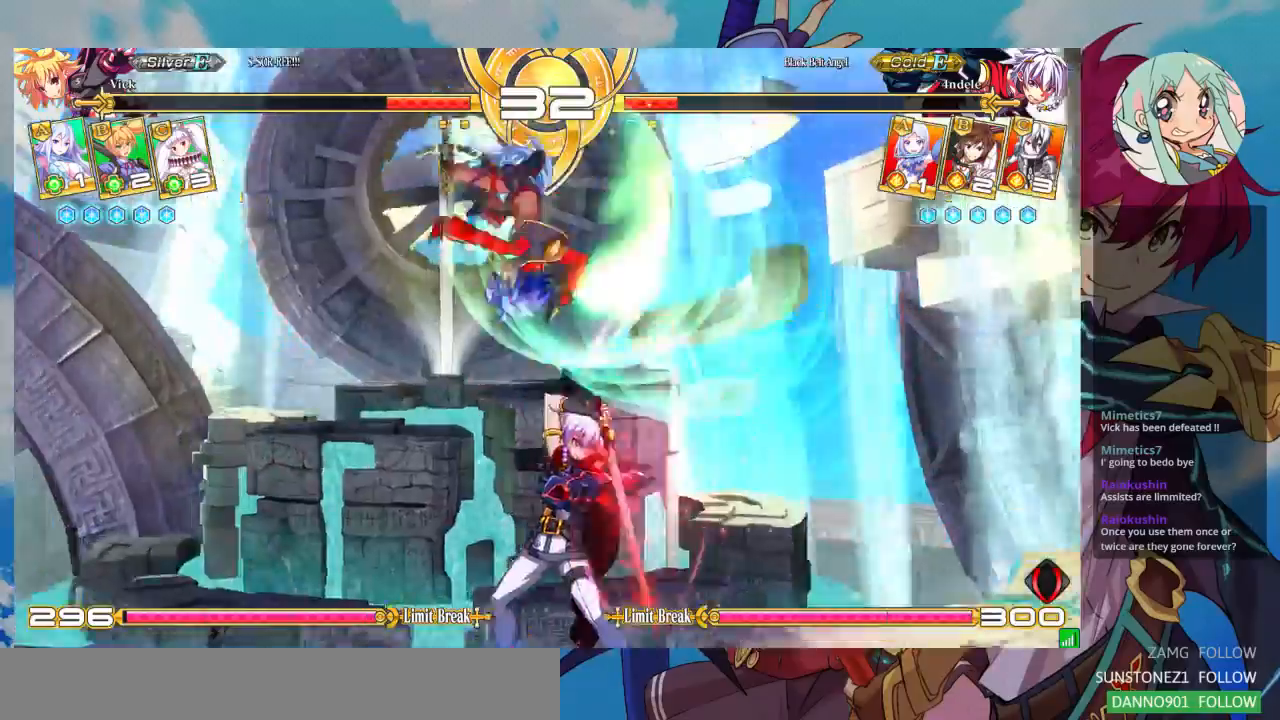
{"dt_ms": 500, "buttons": [], "left_stick": "left", "events": [[33, "left_stick", "down"], [133, "R1", "down"], [133, "left_stick", "right"], [233, "R1", "up"], [233, "left_stick", "up"], [300, "left_stick", "left"], [400, "left_stick", "down"], [500, "left_stick", "left"]]}
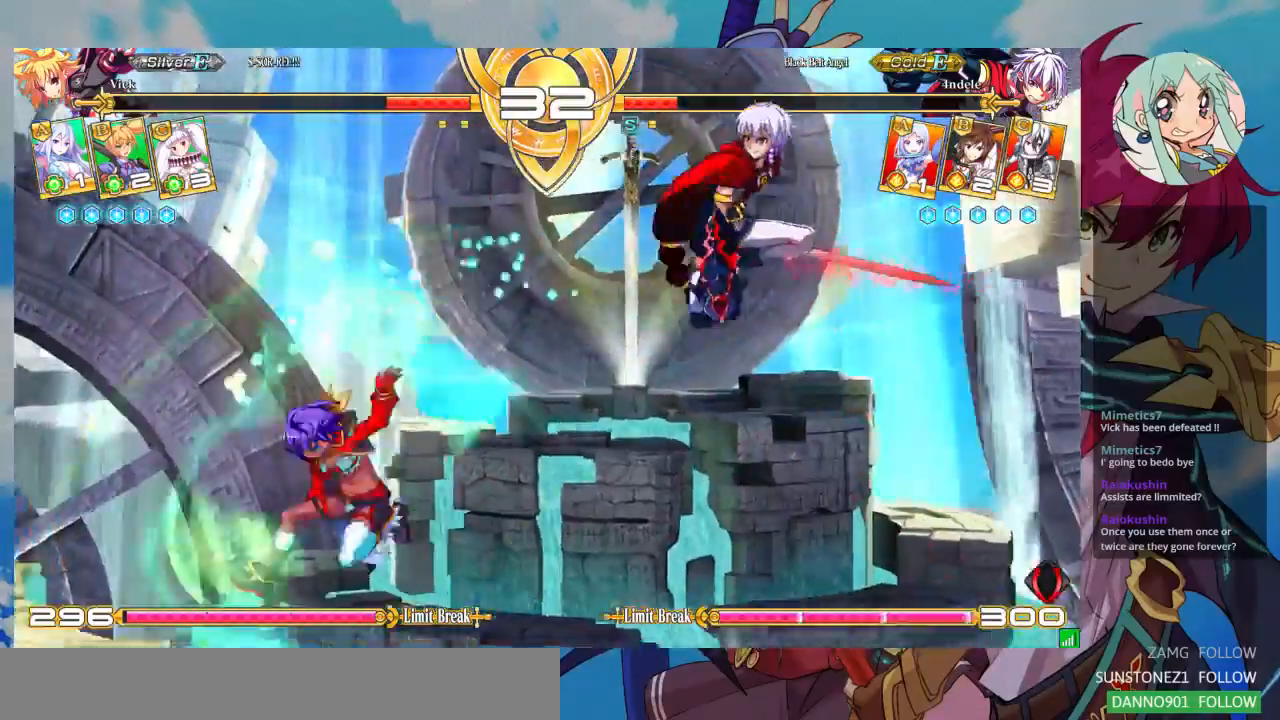
{"dt_ms": 500, "buttons": [], "left_stick": "center", "events": [[33, "R1", "down"], [33, "left_stick", "down"], [67, "left_stick", "center"], [133, "R1", "up"], [400, "R1", "down"], [467, "R1", "up"]]}
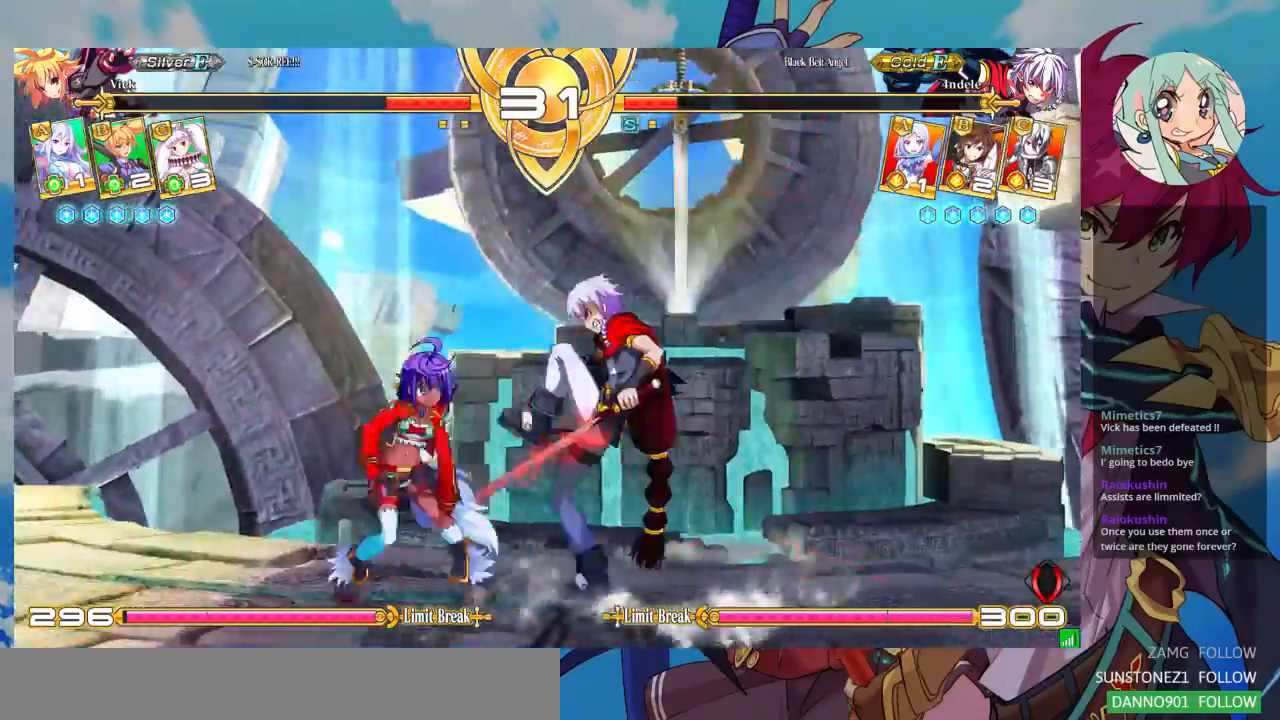
{"dt_ms": 500, "buttons": [], "left_stick": "down-left", "events": [[200, "left_stick", "down"], [267, "left_stick", "down-left"]]}
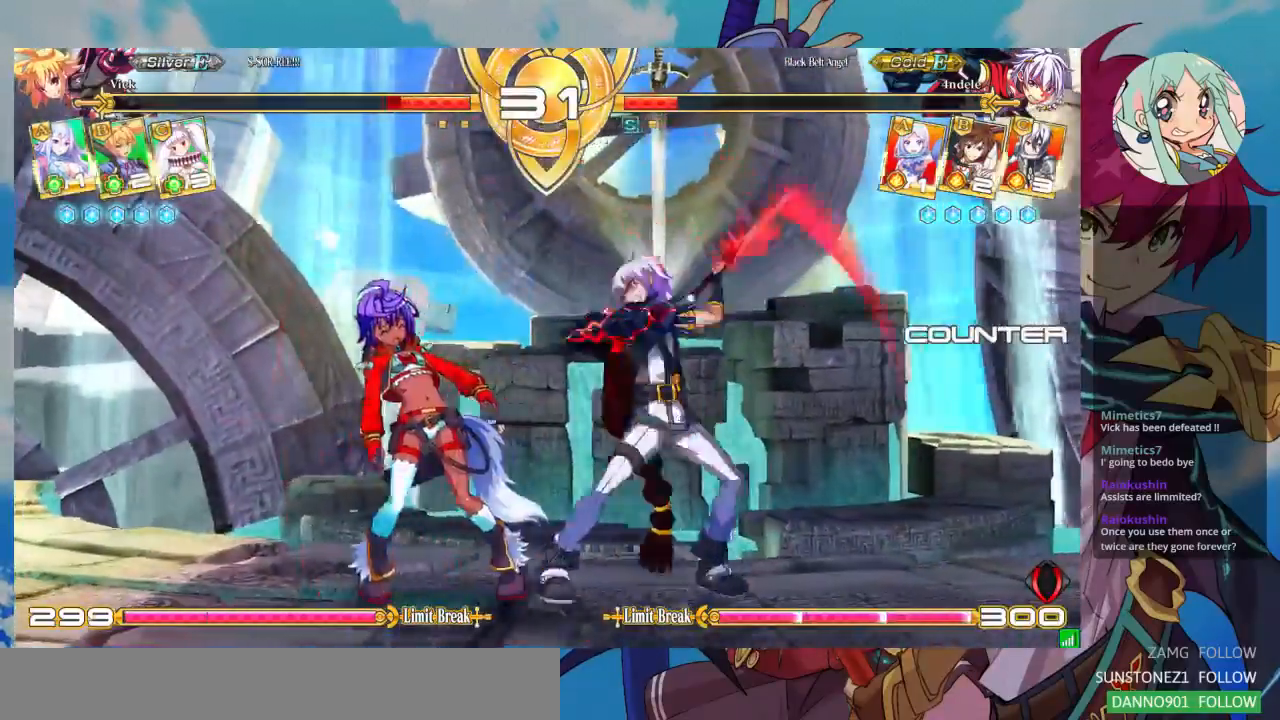
{"dt_ms": 500, "buttons": ["SQUARE", "TRIANGLE", "R1"], "left_stick": "down-left"}
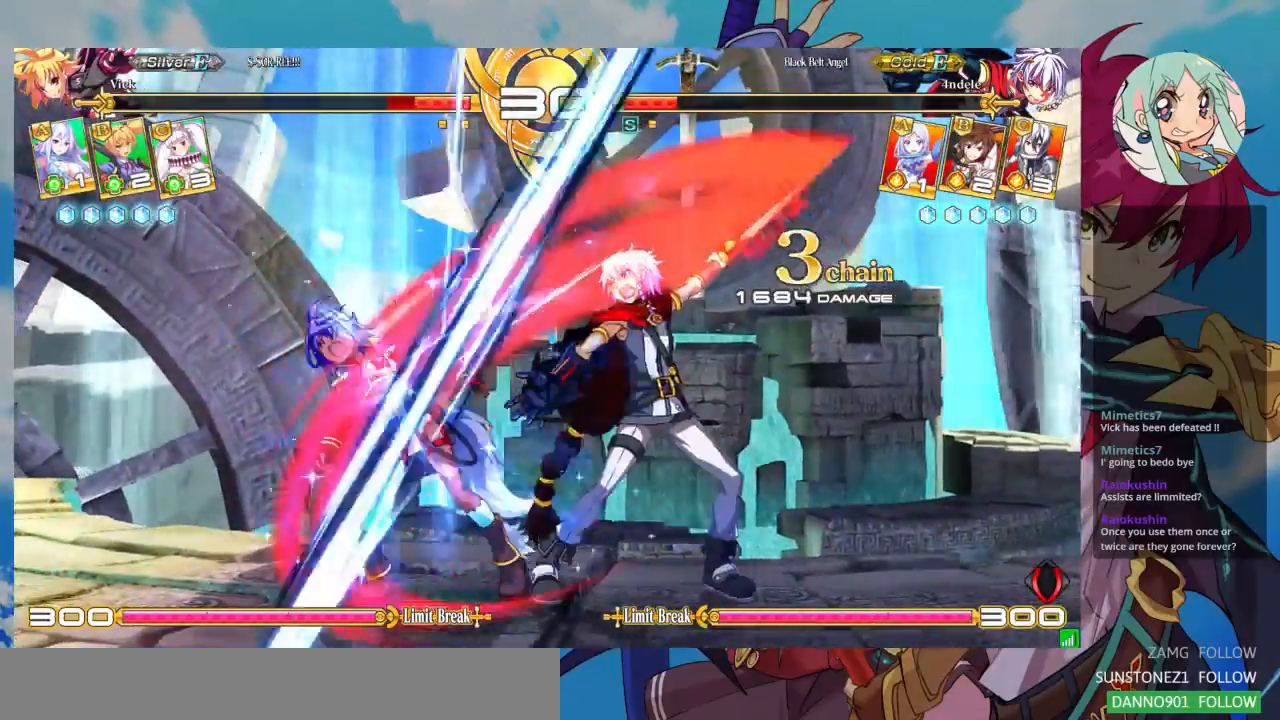
{"dt_ms": 500, "buttons": [], "left_stick": "down-left", "events": [[33, "R1", "up"], [33, "SQUARE", "up"], [33, "TRIANGLE", "up"]]}
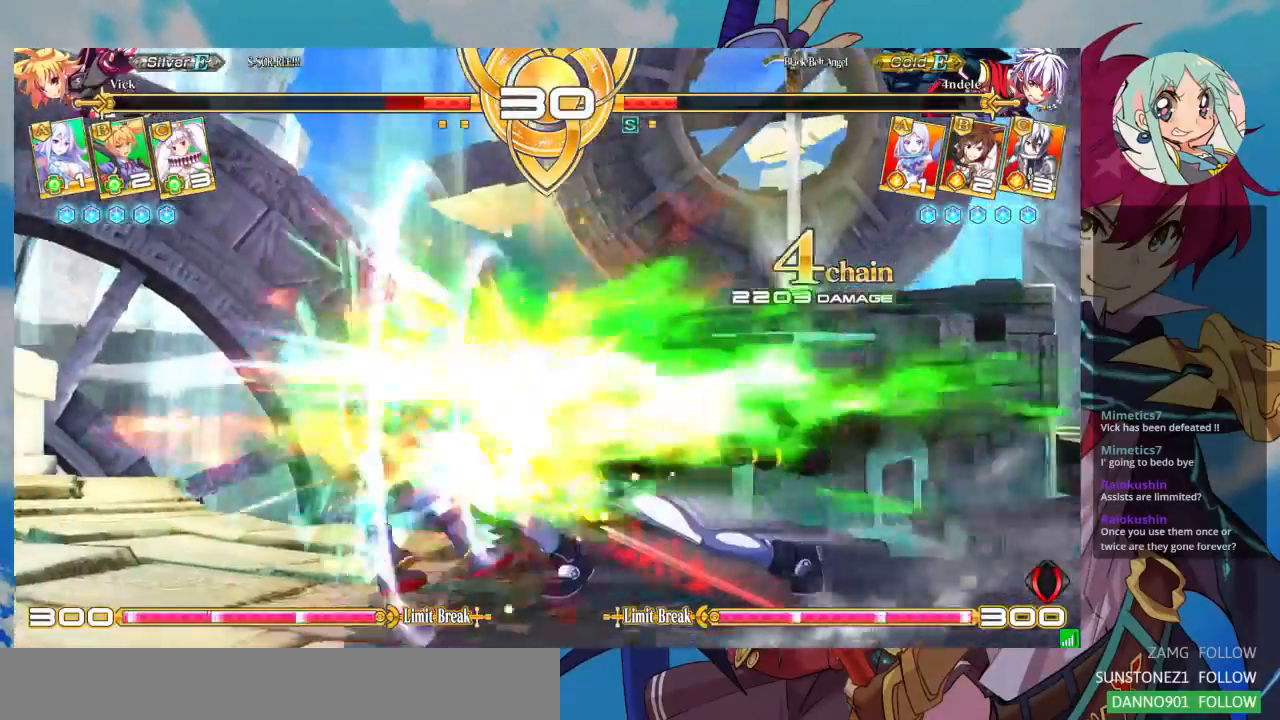
{"dt_ms": 500, "buttons": [], "left_stick": "down-left", "events": [[100, "CROSS", "down"], [133, "SQUARE", "down"], [200, "CROSS", "up"], [200, "SQUARE", "up"]]}
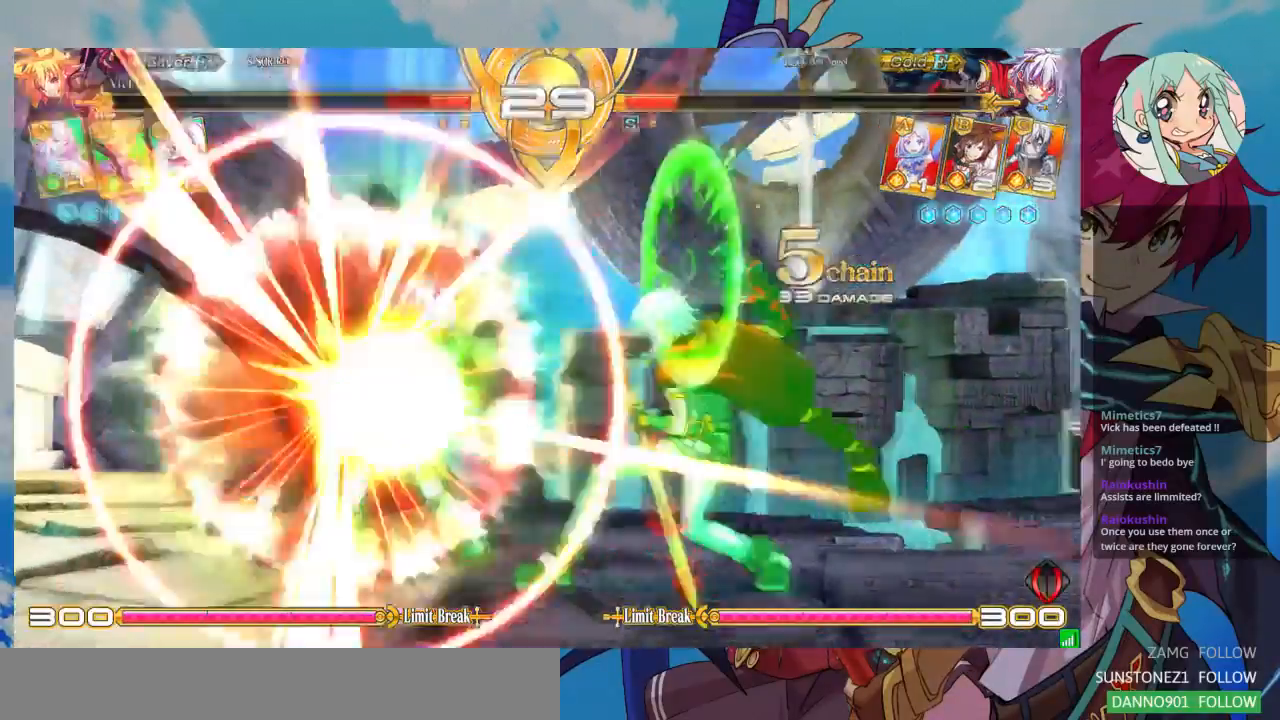
{"dt_ms": 1000, "buttons": ["SQUARE"], "left_stick": "down-left"}
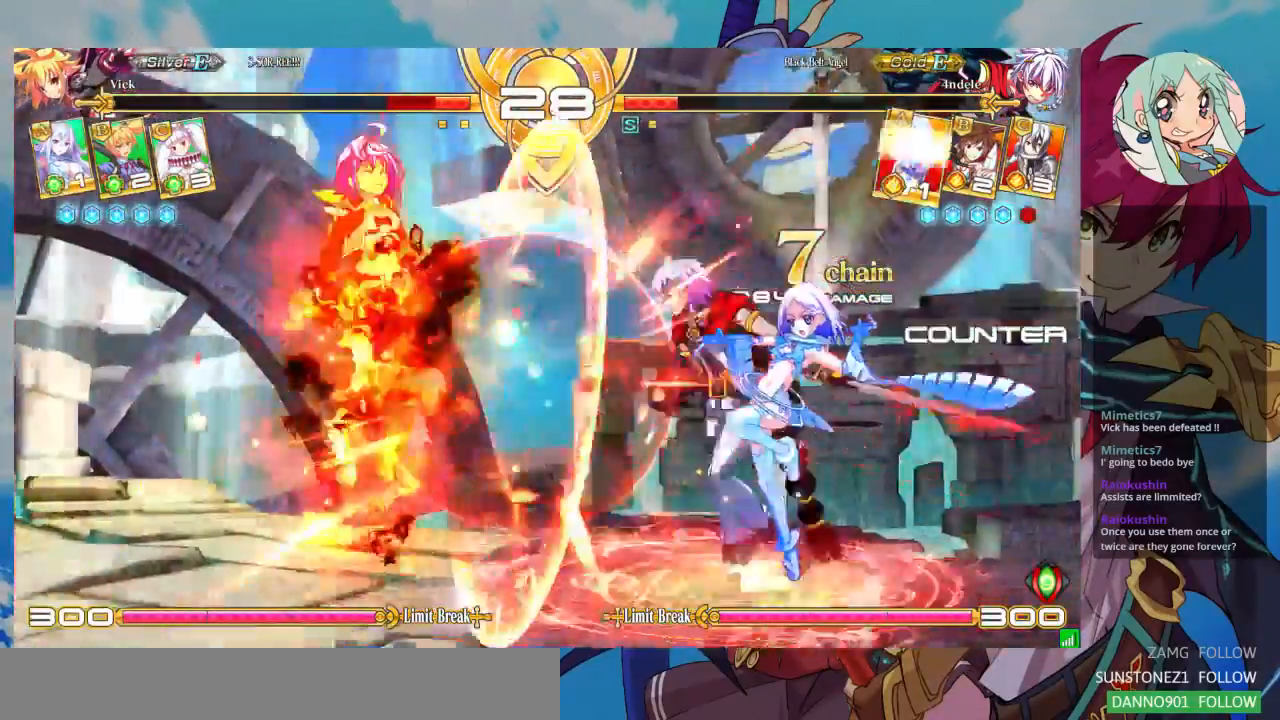
{"dt_ms": 500, "buttons": ["SQUARE"], "left_stick": "down-left", "events": [[100, "SQUARE", "up"], [267, "SQUARE", "down"]]}
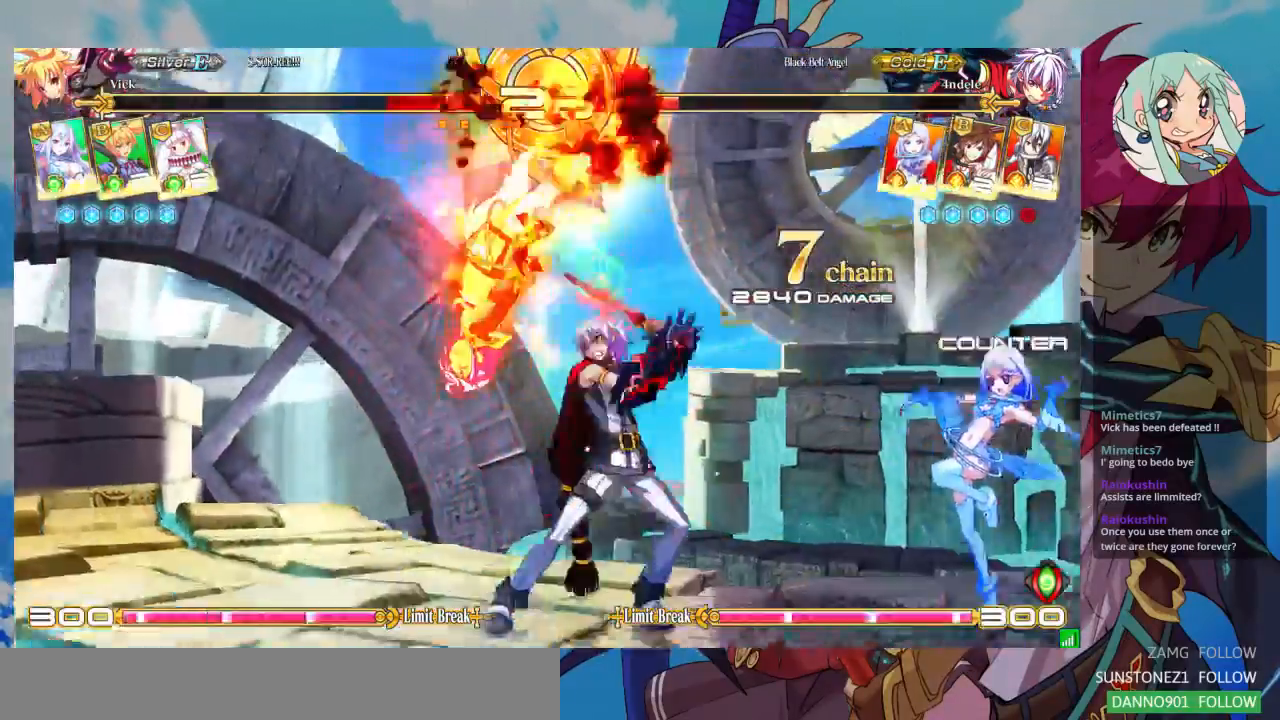
{"dt_ms": 500, "buttons": ["SQUARE"], "left_stick": "down-left", "events": []}
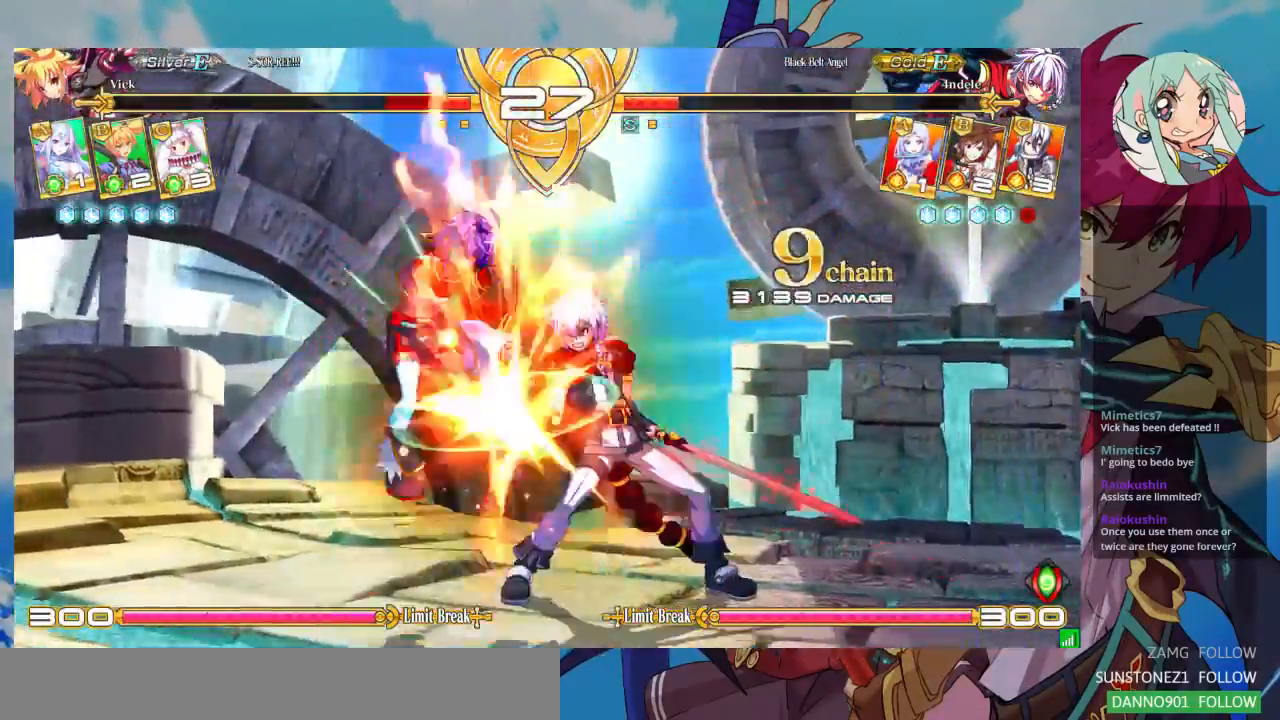
{"dt_ms": 500, "buttons": ["SQUARE"], "left_stick": "down-left", "events": []}
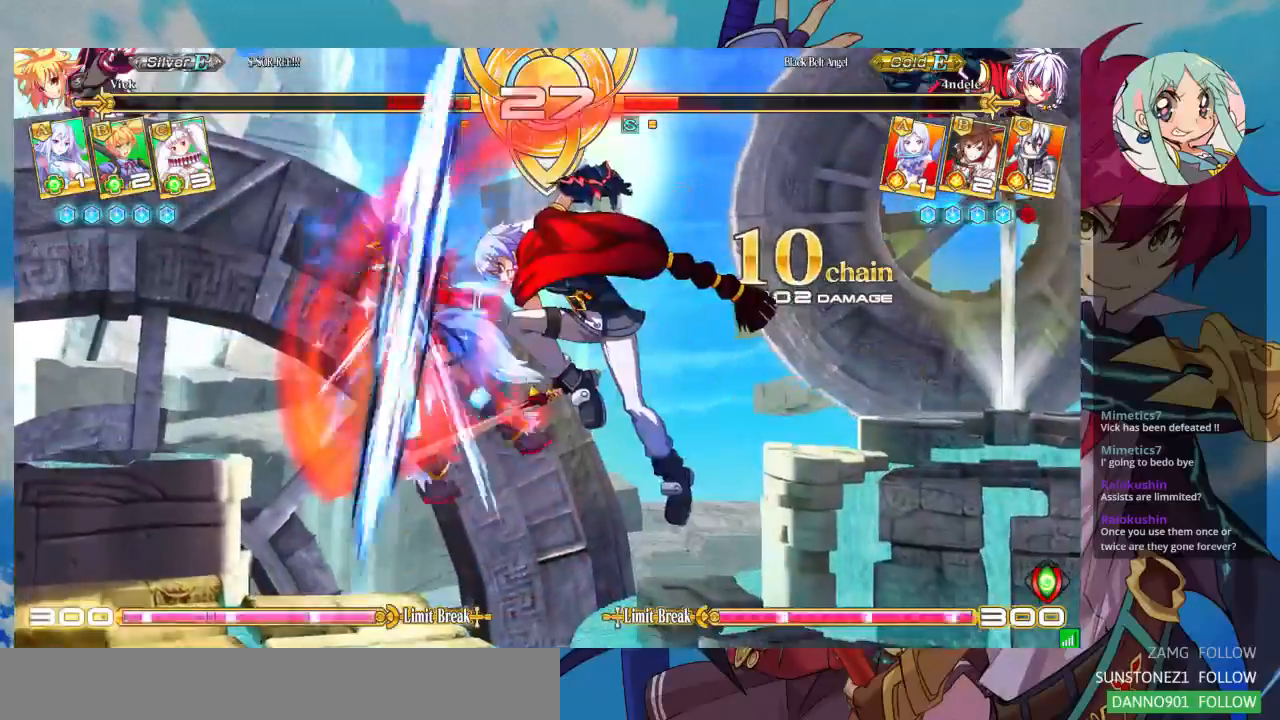
{"dt_ms": 500, "buttons": ["SQUARE"], "left_stick": "down-left", "events": []}
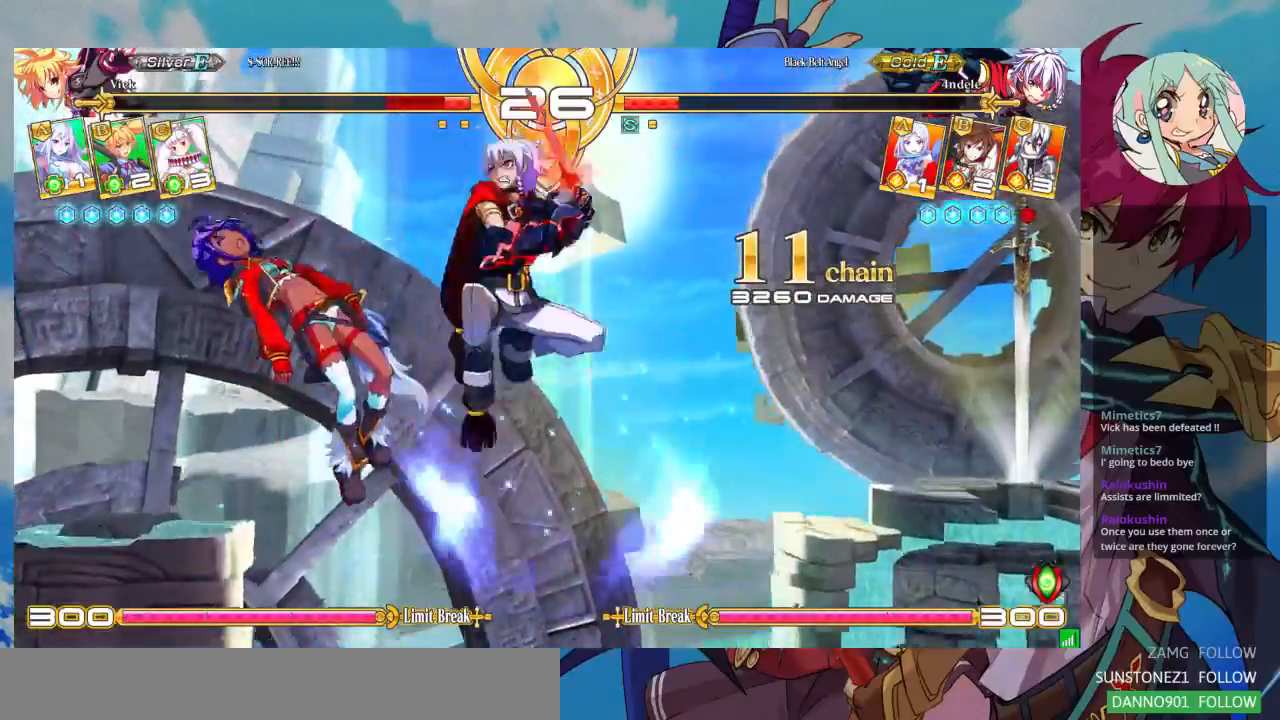
{"dt_ms": 500, "buttons": ["SQUARE"], "left_stick": "down-left", "events": []}
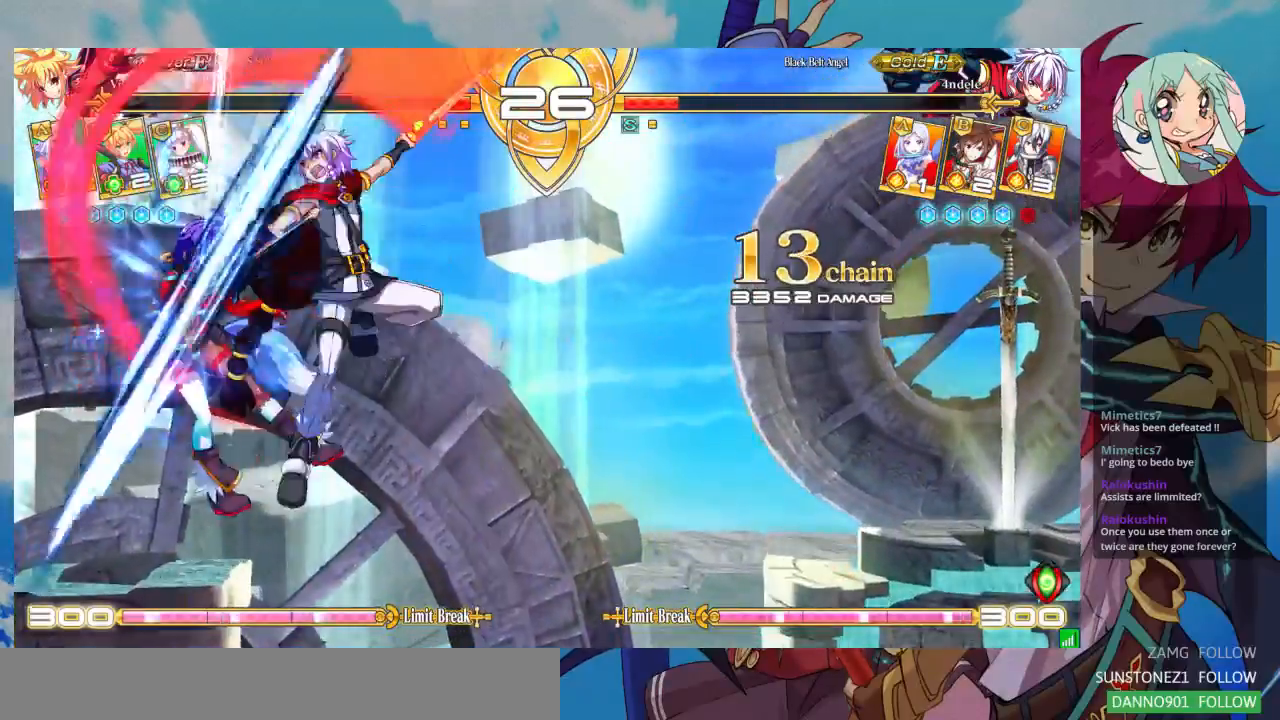
{"dt_ms": 500, "buttons": ["SQUARE"], "left_stick": "down-left", "events": []}
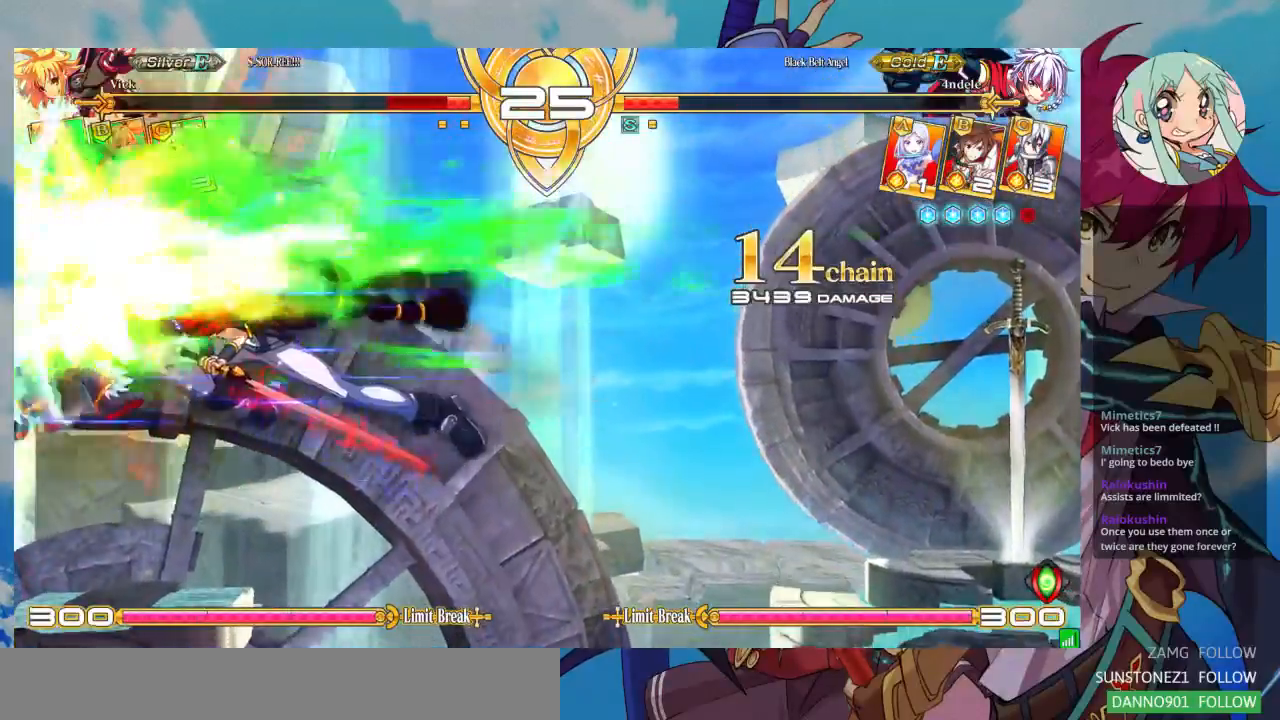
{"dt_ms": 500, "buttons": ["SQUARE"], "left_stick": "down-left", "events": []}
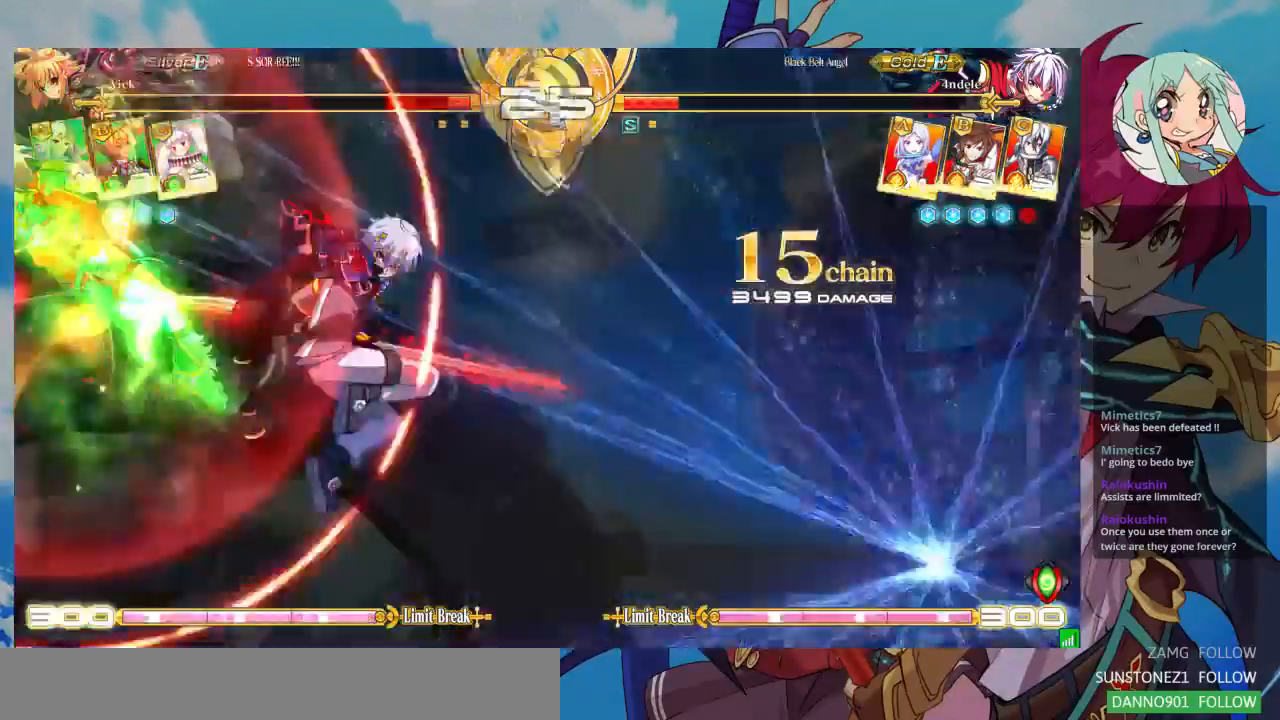
{"dt_ms": 500, "buttons": ["SQUARE"], "left_stick": "down-left", "events": []}
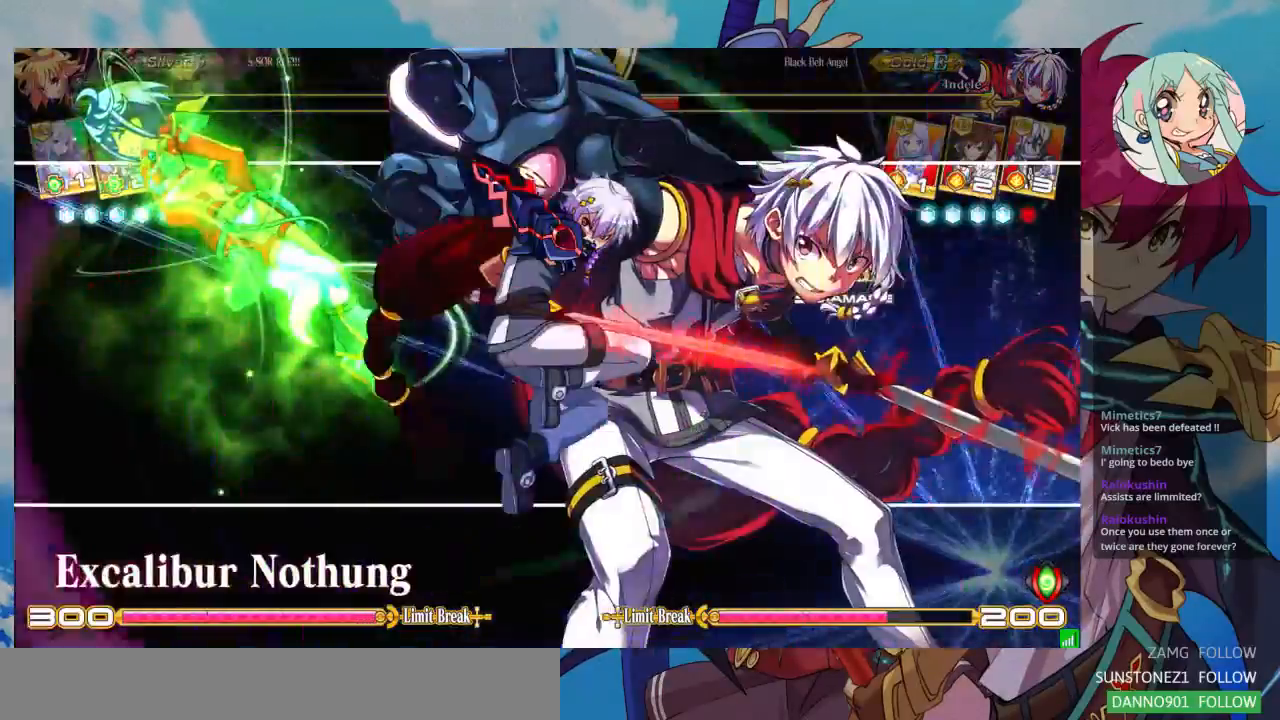
{"dt_ms": 500, "buttons": ["SQUARE"], "left_stick": "down-left", "events": []}
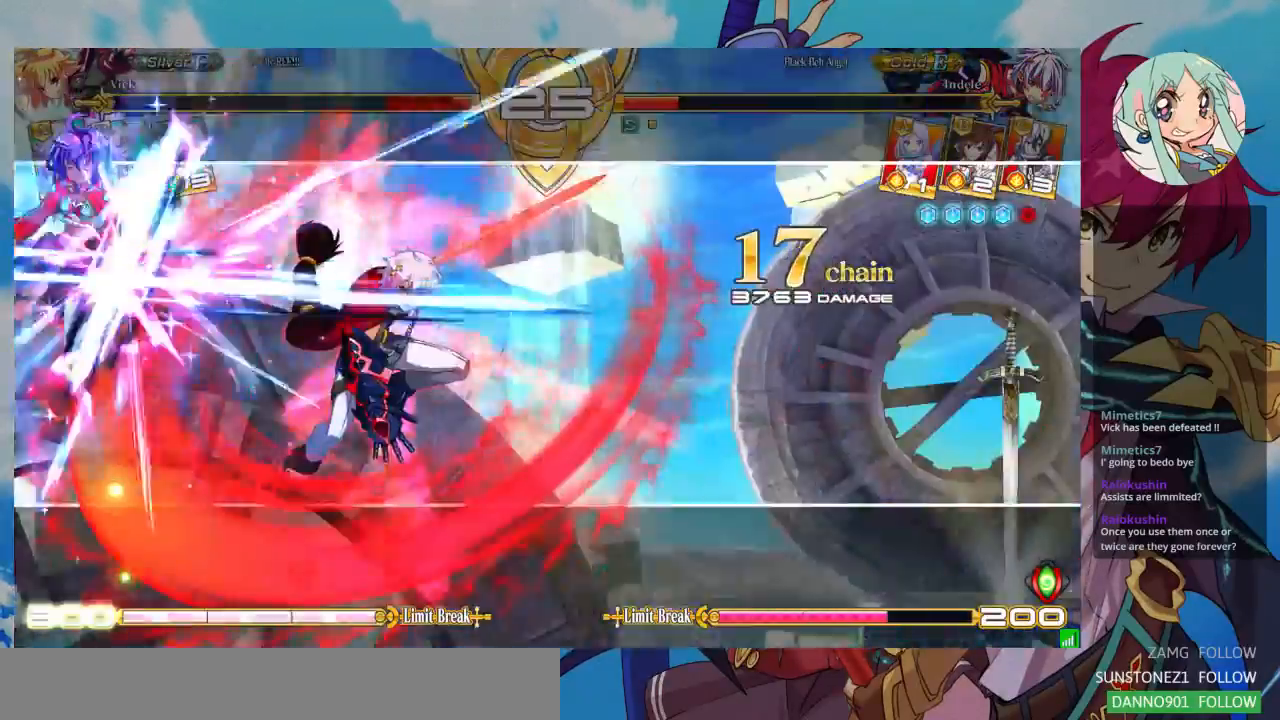
{"dt_ms": 500, "buttons": ["SQUARE"], "left_stick": "down-left", "events": []}
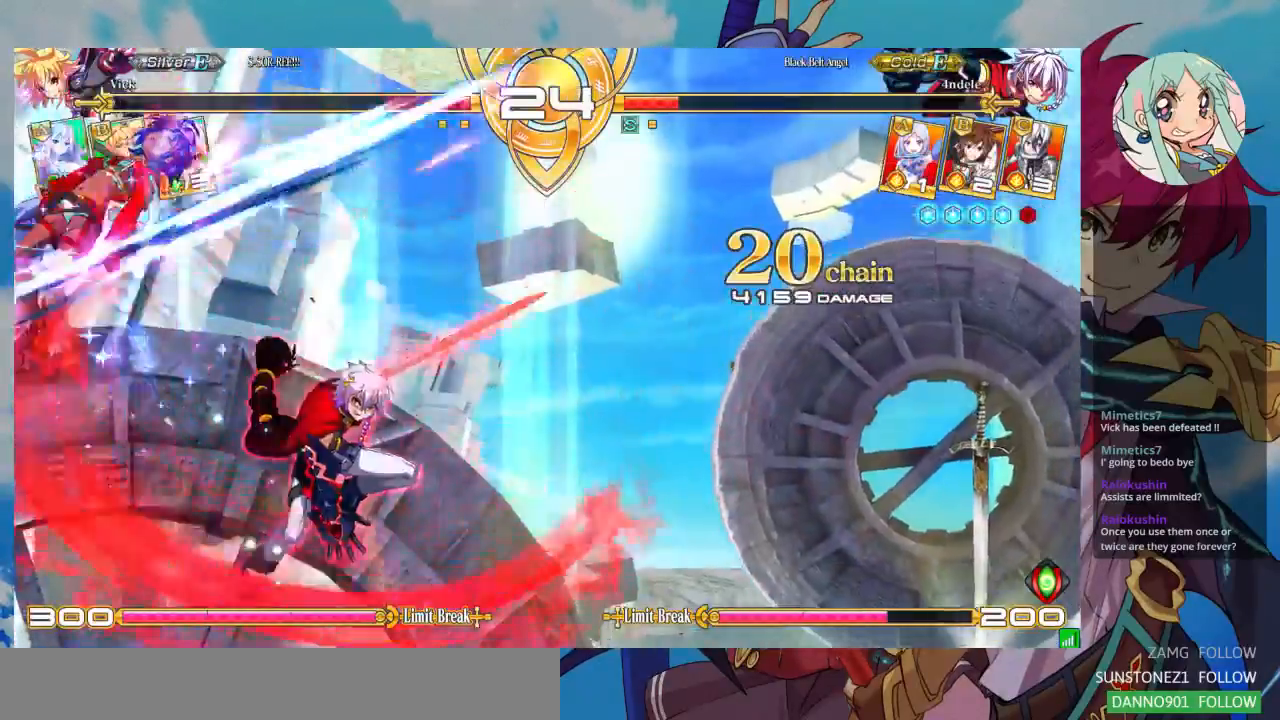
{"dt_ms": 500, "buttons": ["SQUARE"], "left_stick": "down-left"}
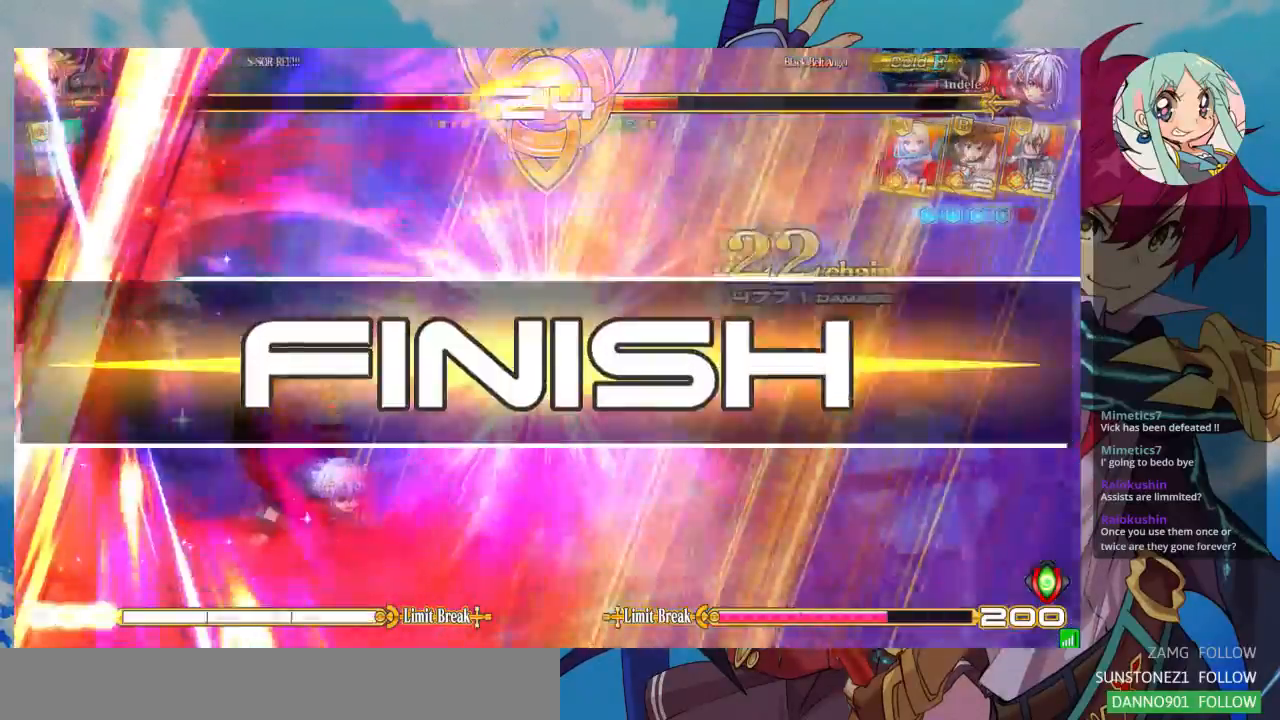
{"dt_ms": 1000, "buttons": [], "left_stick": "center"}
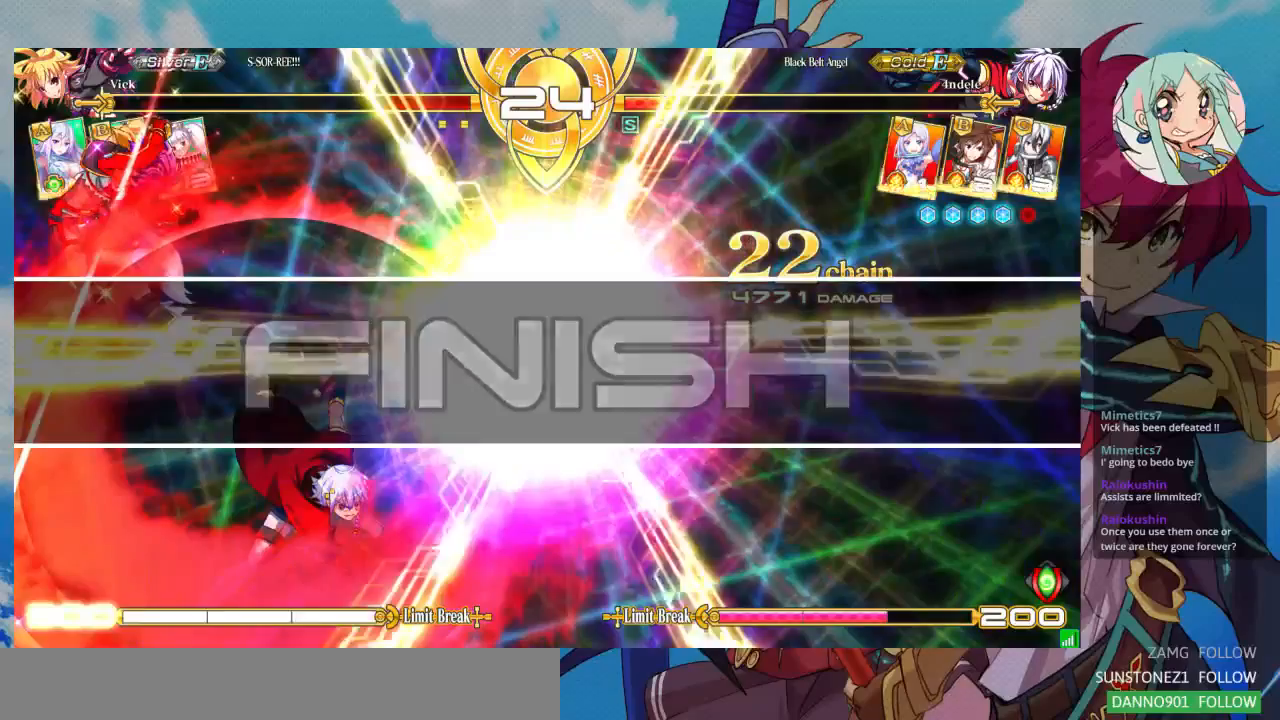
{"dt_ms": 500, "buttons": [], "left_stick": "center", "events": []}
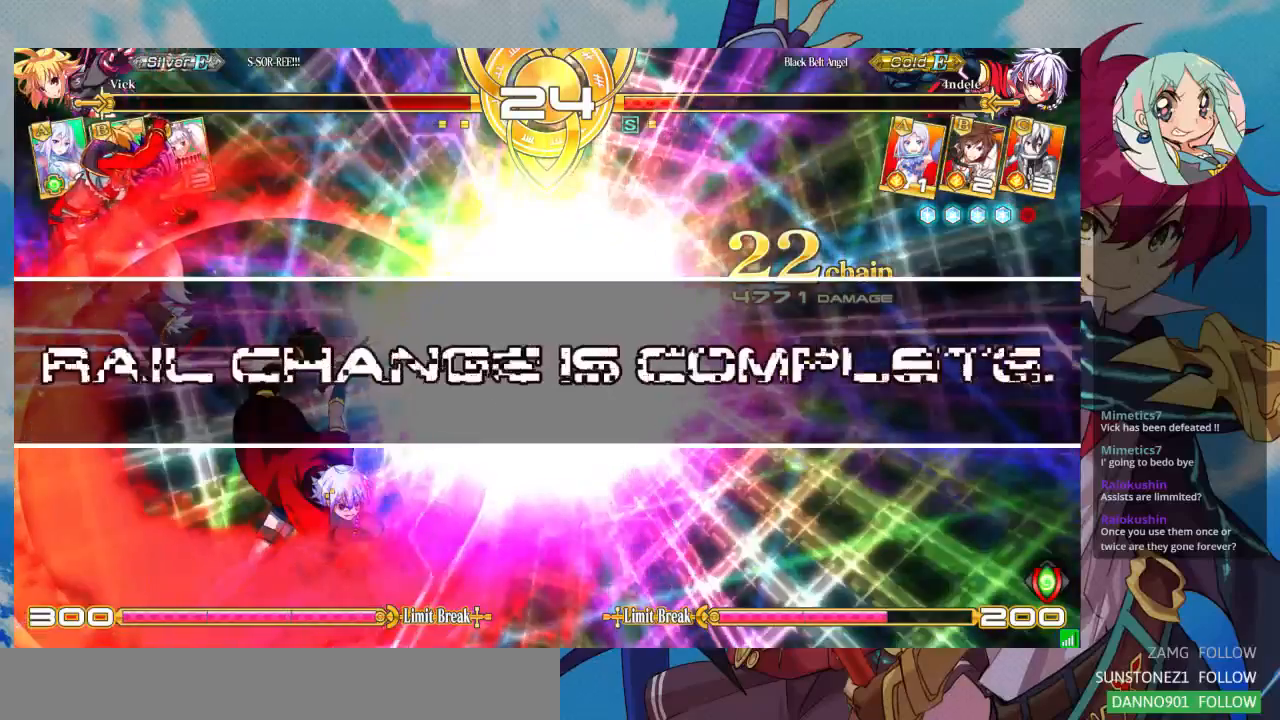
{"dt_ms": 500, "buttons": ["SQUARE"], "left_stick": "center", "events": [[500, "SQUARE", "down"]]}